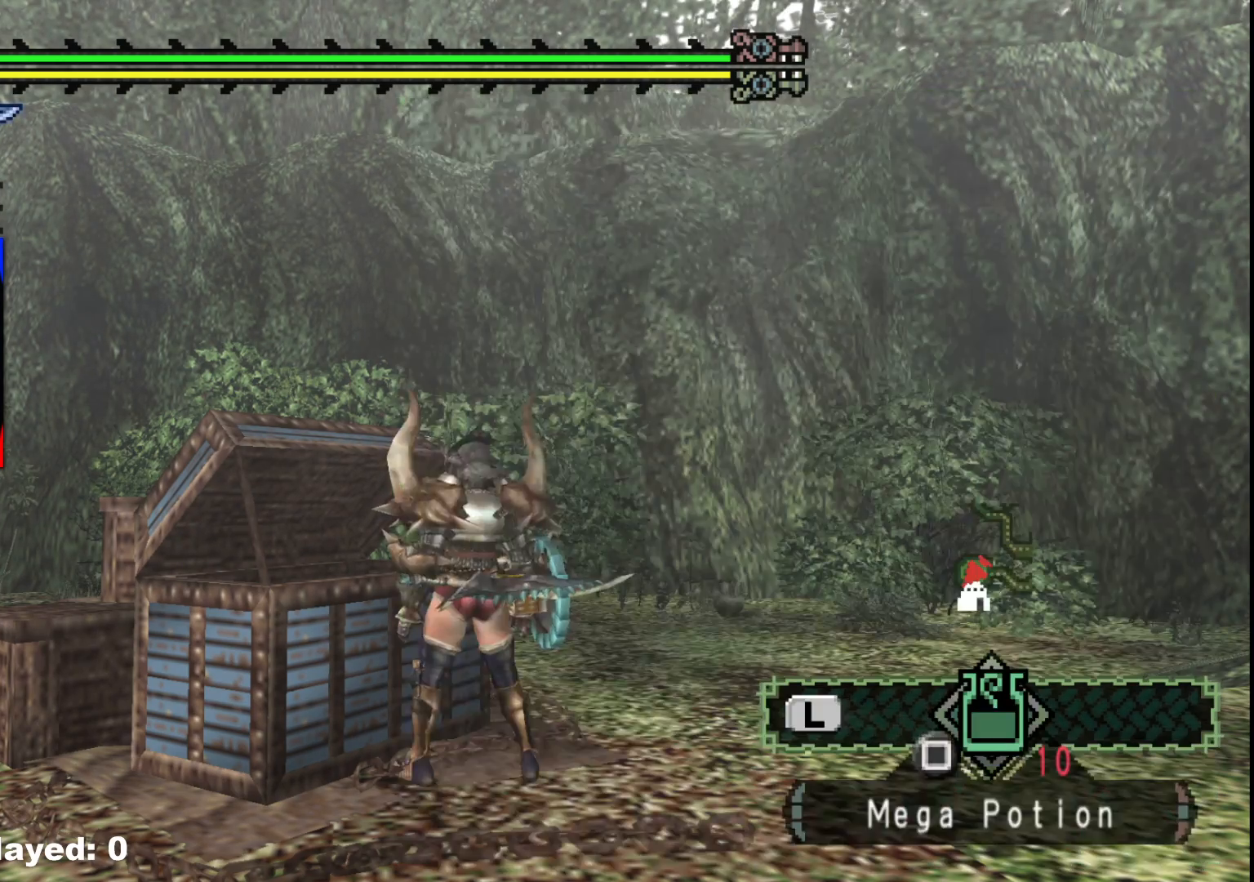
Gameplay with a controller (Xbox layout); each line is a JSON object with the inputs held at the frame after it. "events" lists button and stick changes between this image and that frame as [ms after this image, input, new state], when the widget could be followed in between. Not read: L2 L3 R3.
{"buttons": [], "left_stick": "down-right", "right_stick": "right", "events": [[183, "right_stick", "down-right"], [333, "right_stick", "right"]]}
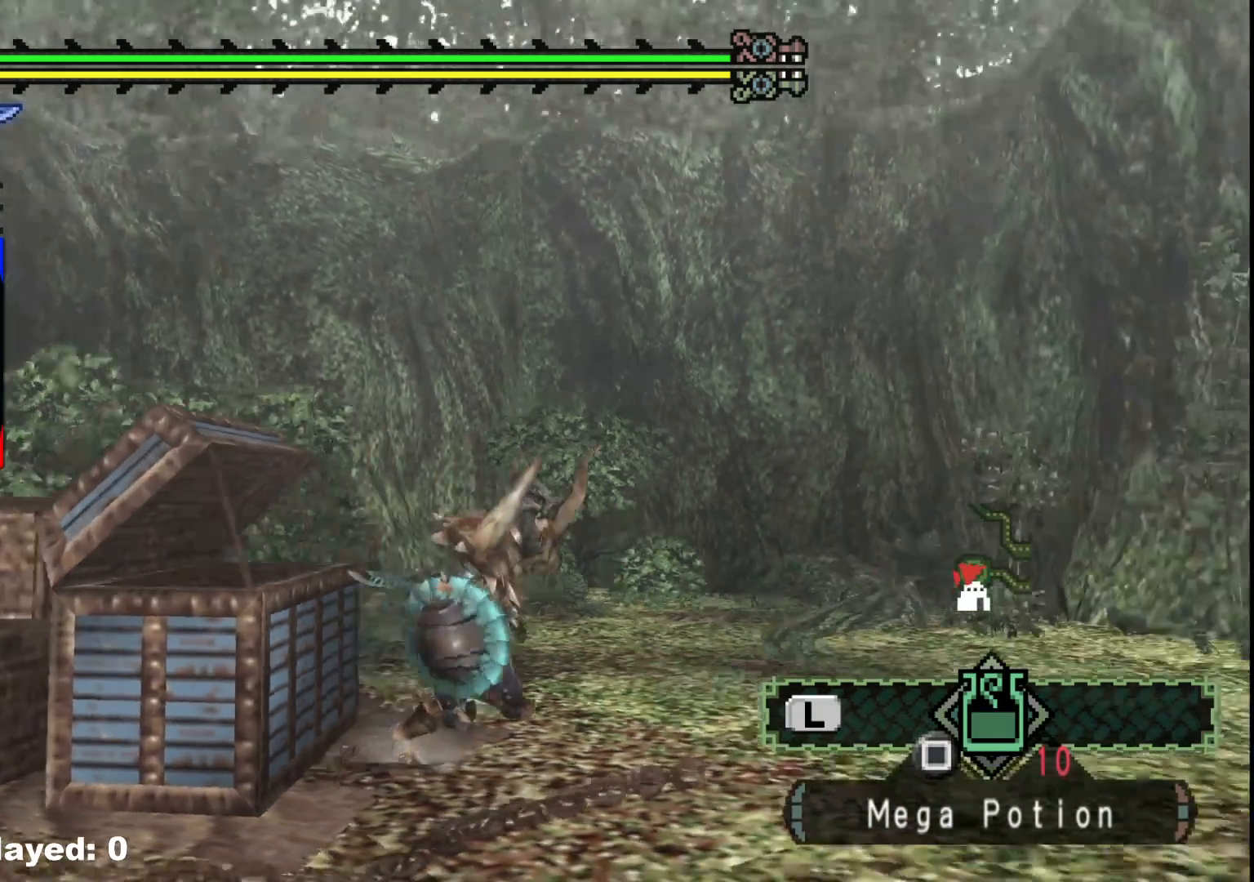
{"buttons": [], "left_stick": "down-right", "right_stick": "center", "events": [[200, "right_stick", "center"]]}
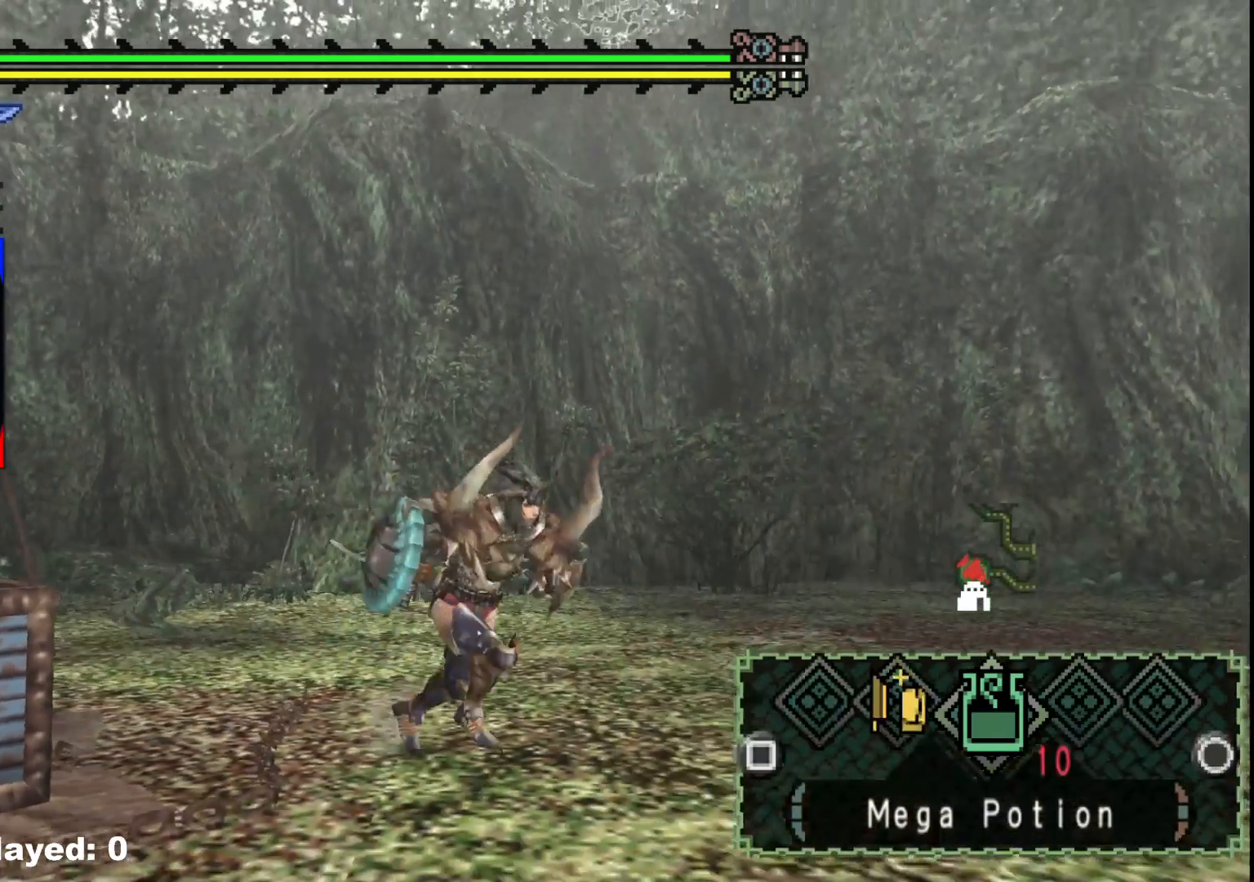
{"buttons": [], "left_stick": "down-right", "right_stick": "center", "events": [[183, "X", "down"], [300, "X", "up"]]}
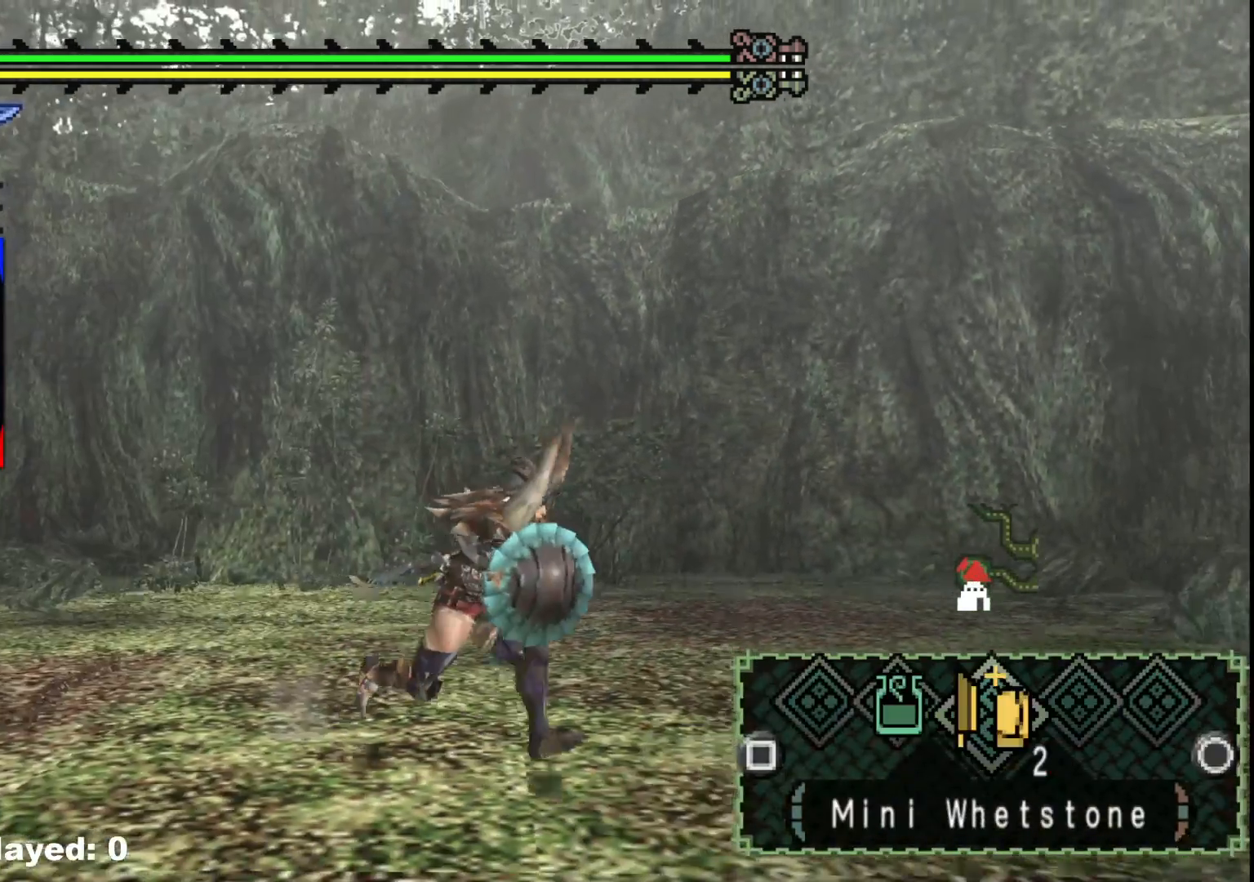
{"buttons": ["R1"], "left_stick": "up-right", "right_stick": "right", "events": [[33, "B", "down"], [133, "B", "up"], [217, "left_stick", "right"], [283, "right_stick", "down-right"], [317, "left_stick", "up-right"], [333, "R1", "down"], [400, "right_stick", "right"]]}
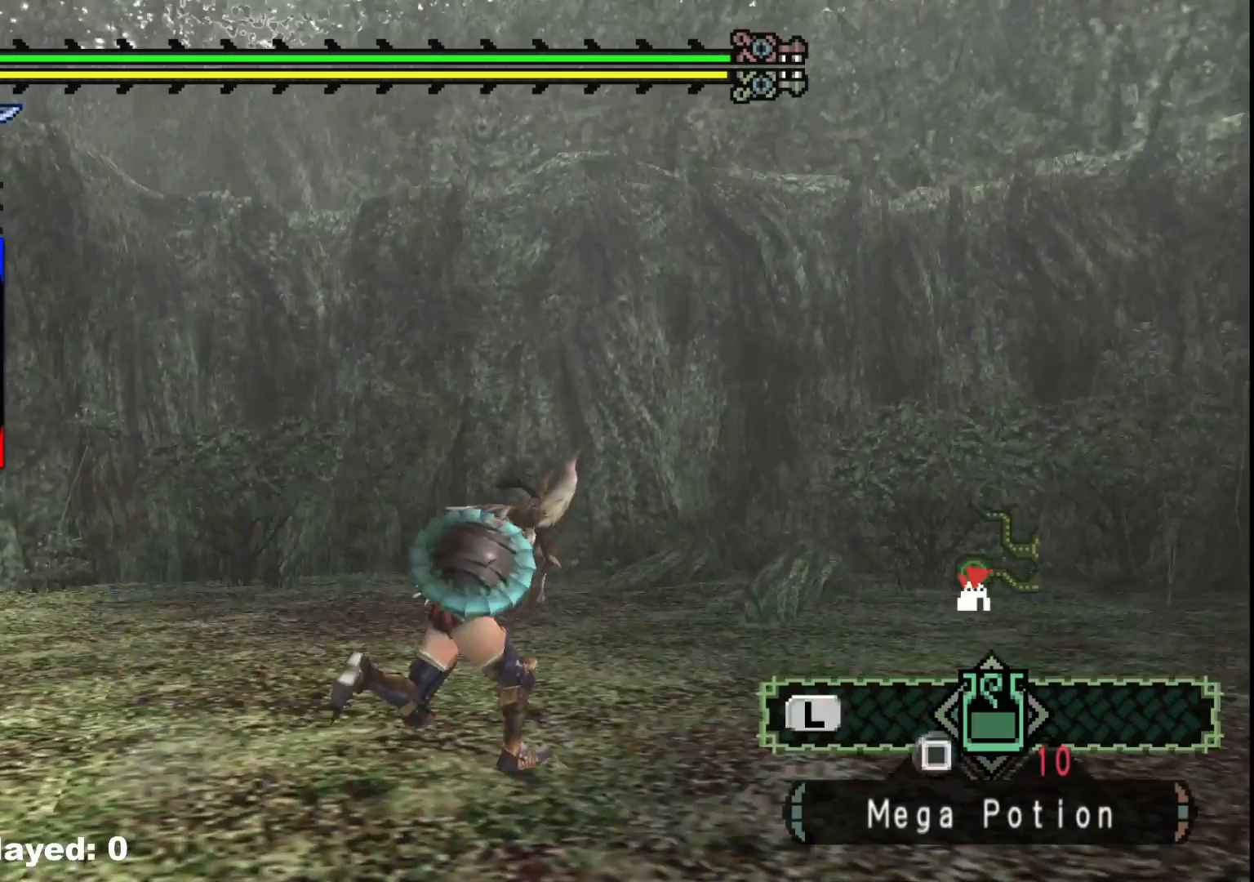
{"buttons": ["R1"], "left_stick": "up-right", "right_stick": "center", "events": [[233, "right_stick", "center"]]}
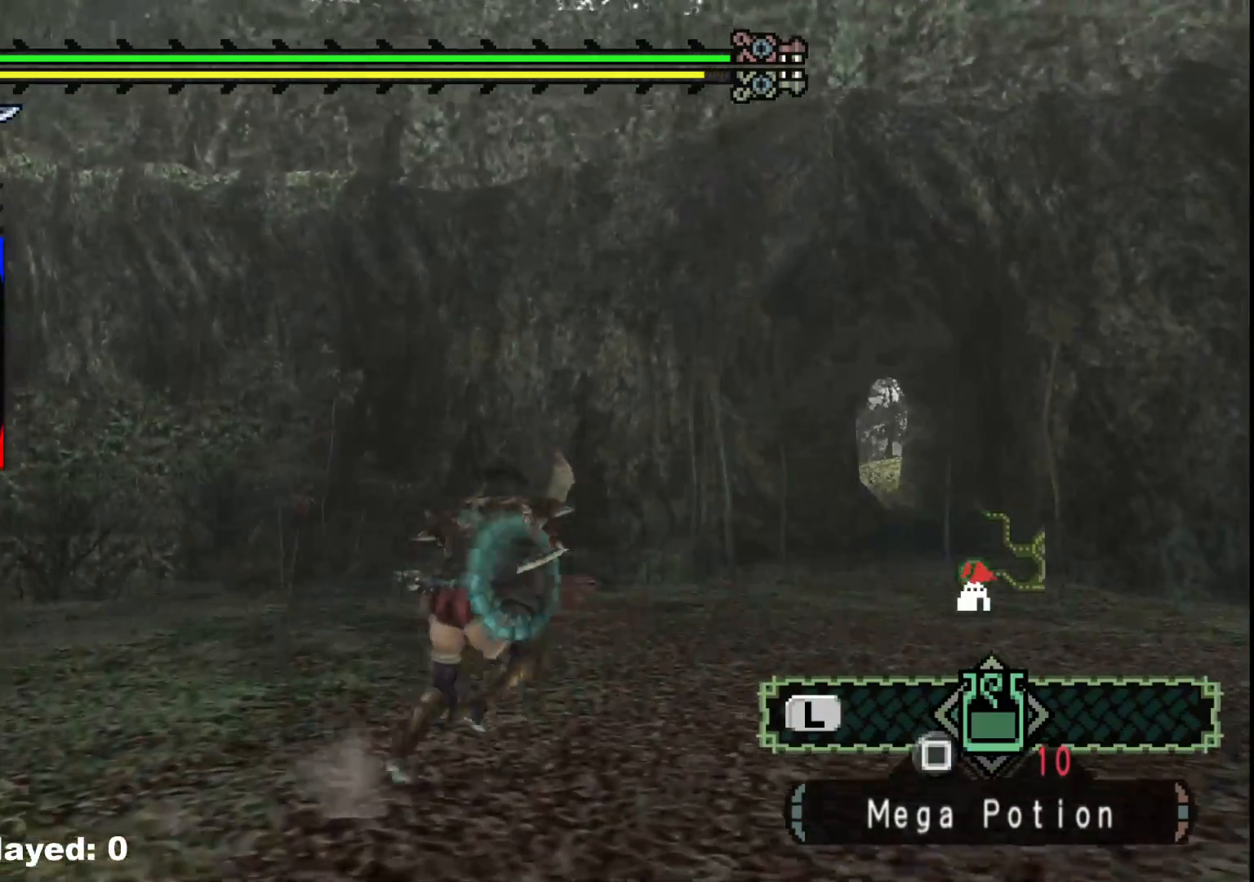
{"buttons": ["R1"], "left_stick": "up-right", "right_stick": "right", "events": [[417, "right_stick", "right"]]}
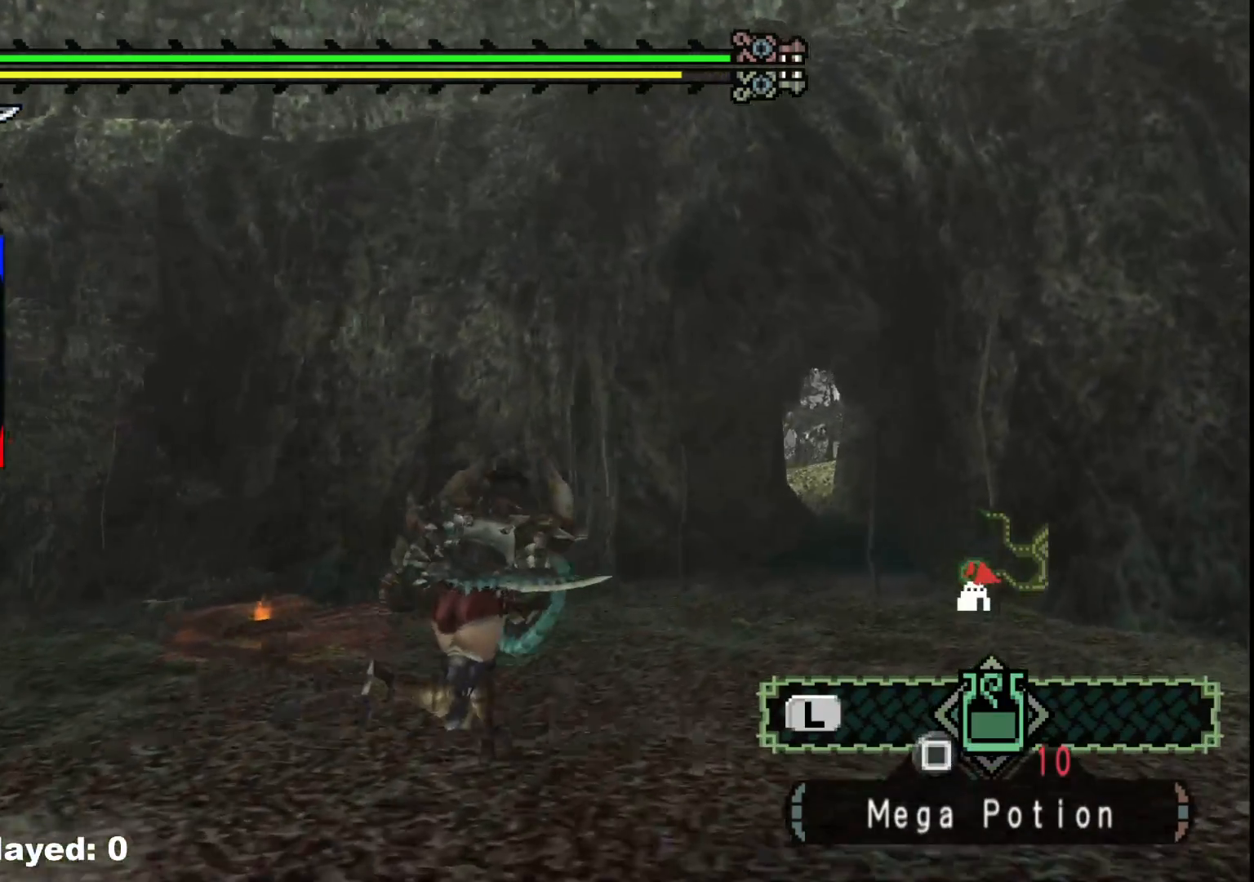
{"buttons": ["R1"], "left_stick": "up", "right_stick": "center", "events": [[133, "left_stick", "up"], [133, "right_stick", "center"]]}
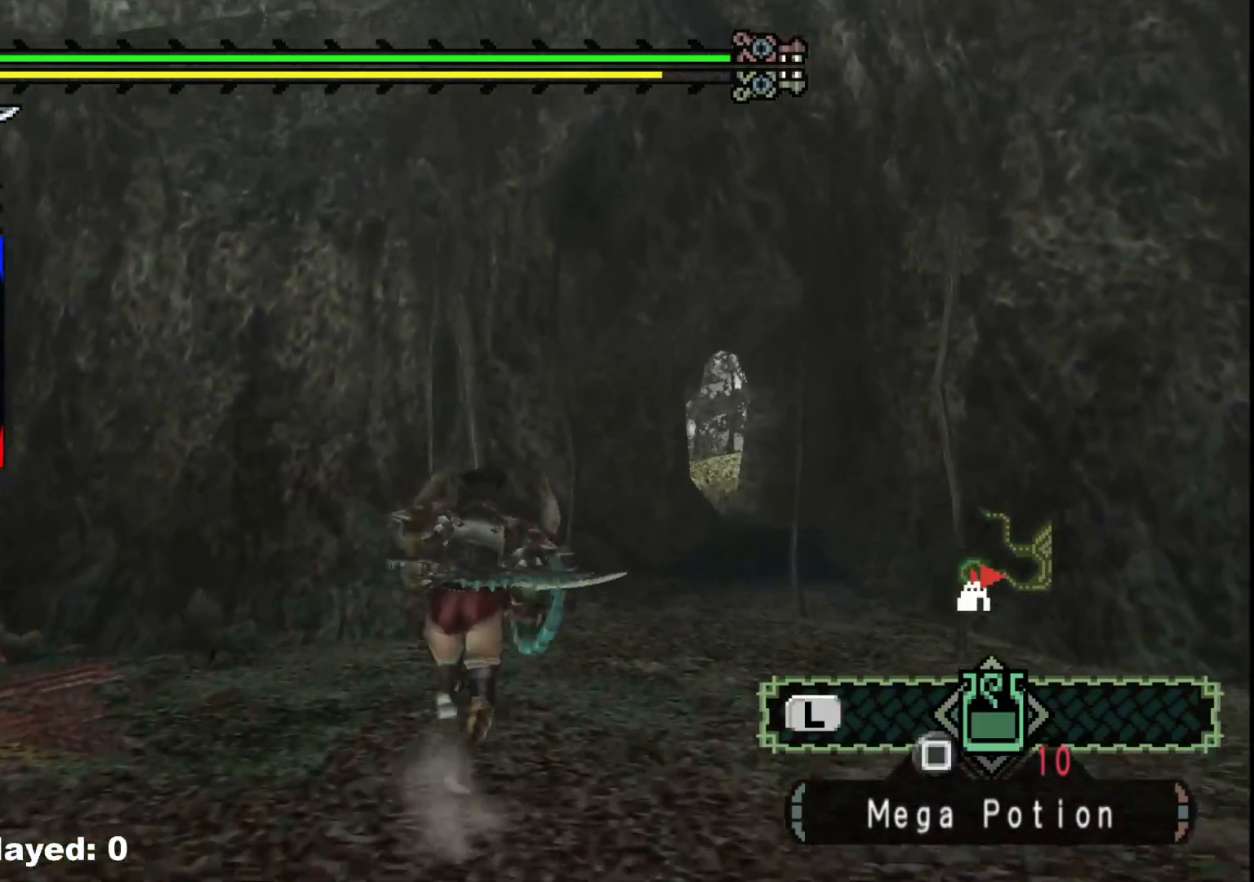
{"buttons": ["R1"], "left_stick": "up", "right_stick": "center", "events": []}
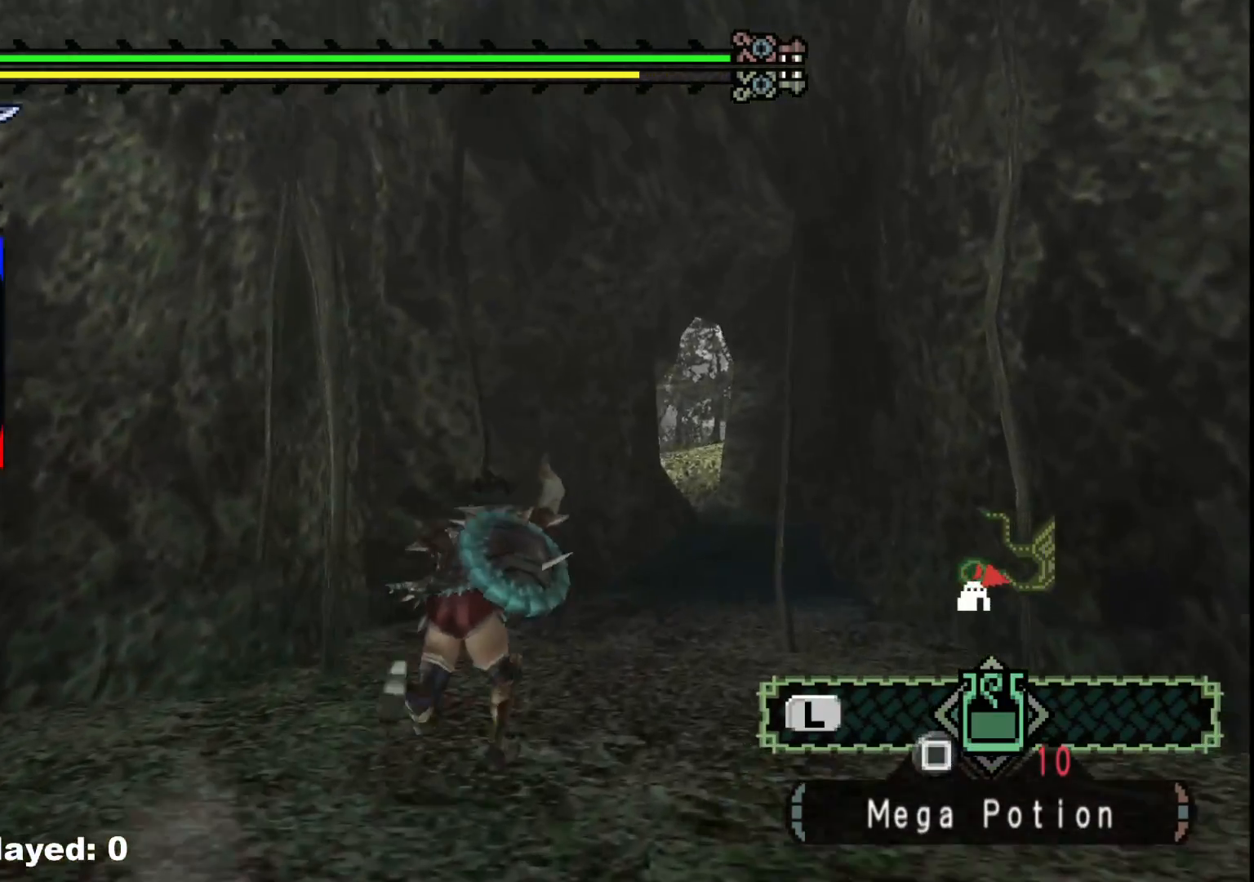
{"buttons": ["R1"], "left_stick": "up", "right_stick": "center", "events": []}